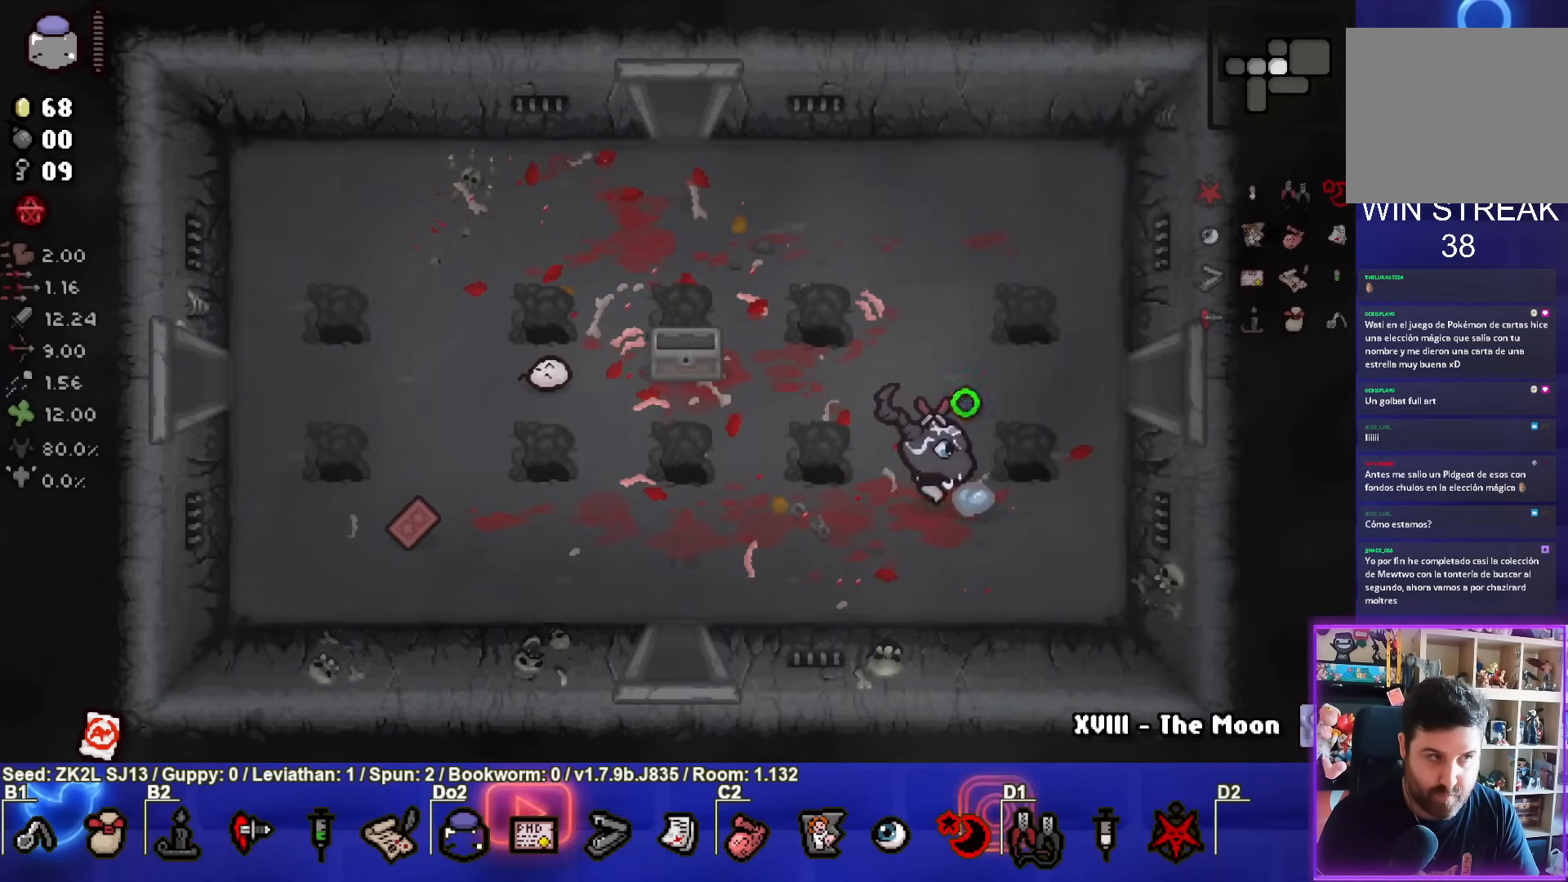
Gameplay with a controller (PlayStation layout); each line is a JSON object with the inputs held at the frame after it. "events" lists button and stick changes between this image and that frame as [ms after this image, input, new state], when the widget could be followed in between. Not read: L3 R3.
{"buttons": ["CIRCLE"], "left_stick": "center", "right_stick": "center", "events": [[17, "left_stick", "up-right"], [217, "left_stick", "center"]]}
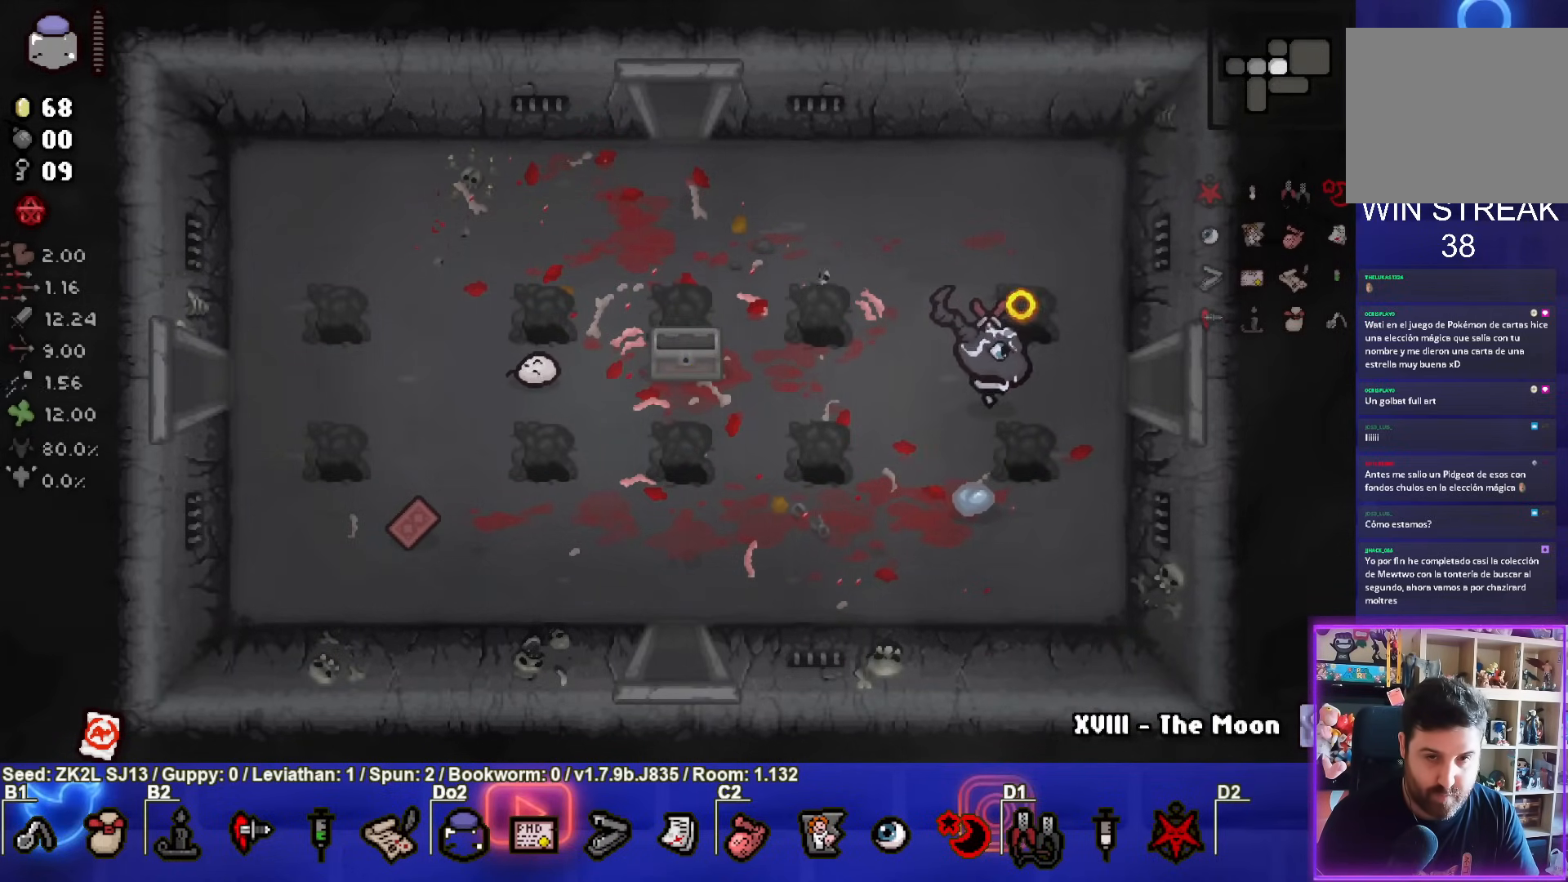
{"buttons": ["CIRCLE"], "left_stick": "right", "right_stick": "center", "events": [[217, "left_stick", "right"]]}
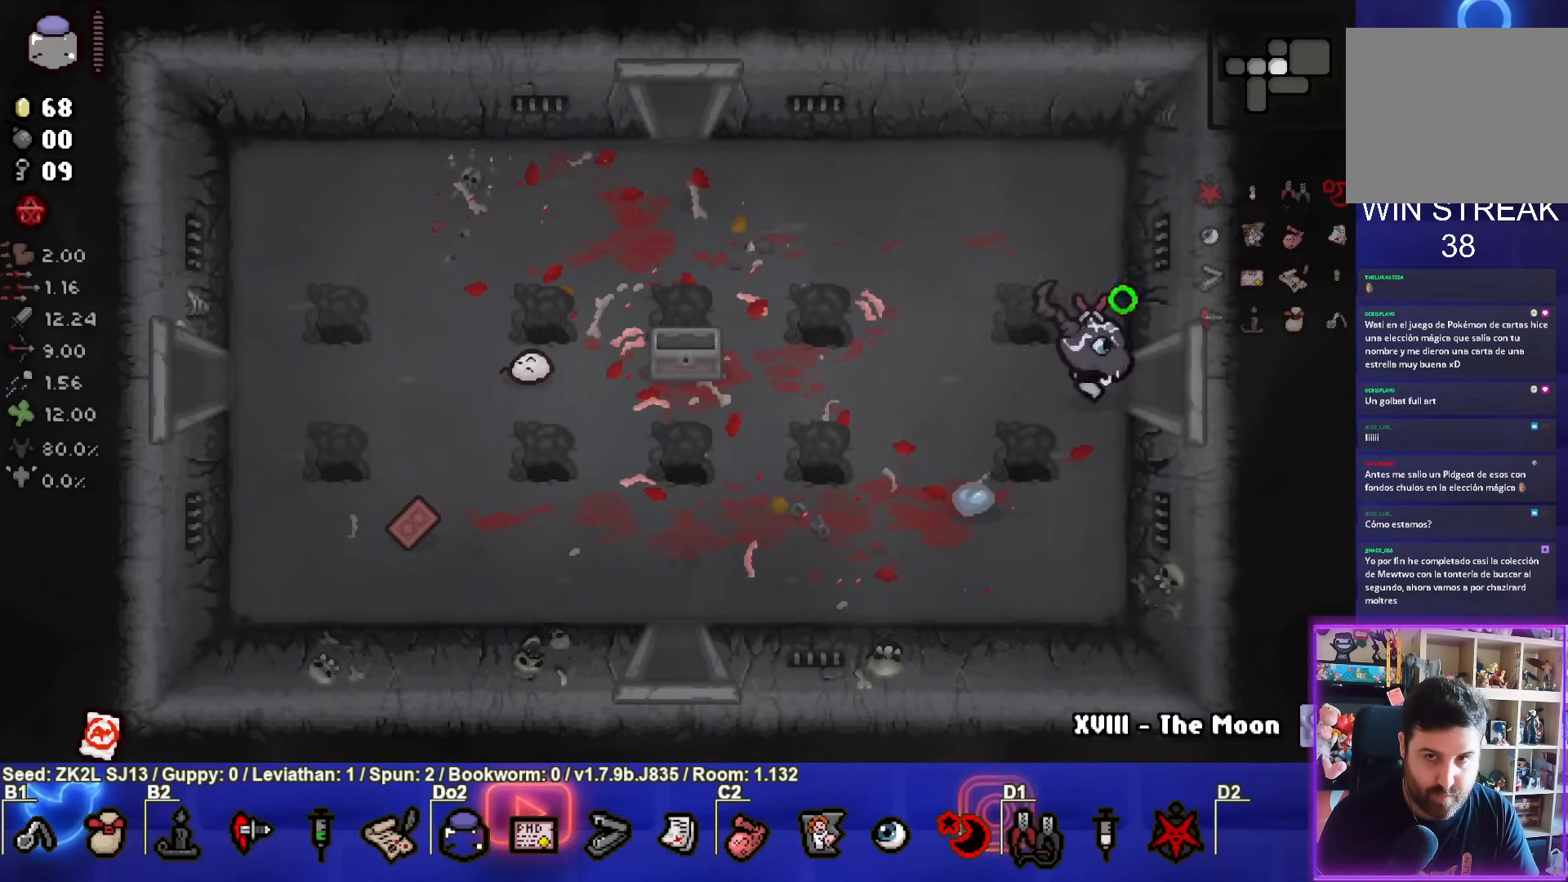
{"buttons": ["CIRCLE"], "left_stick": "center", "right_stick": "center", "events": [[67, "left_stick", "center"]]}
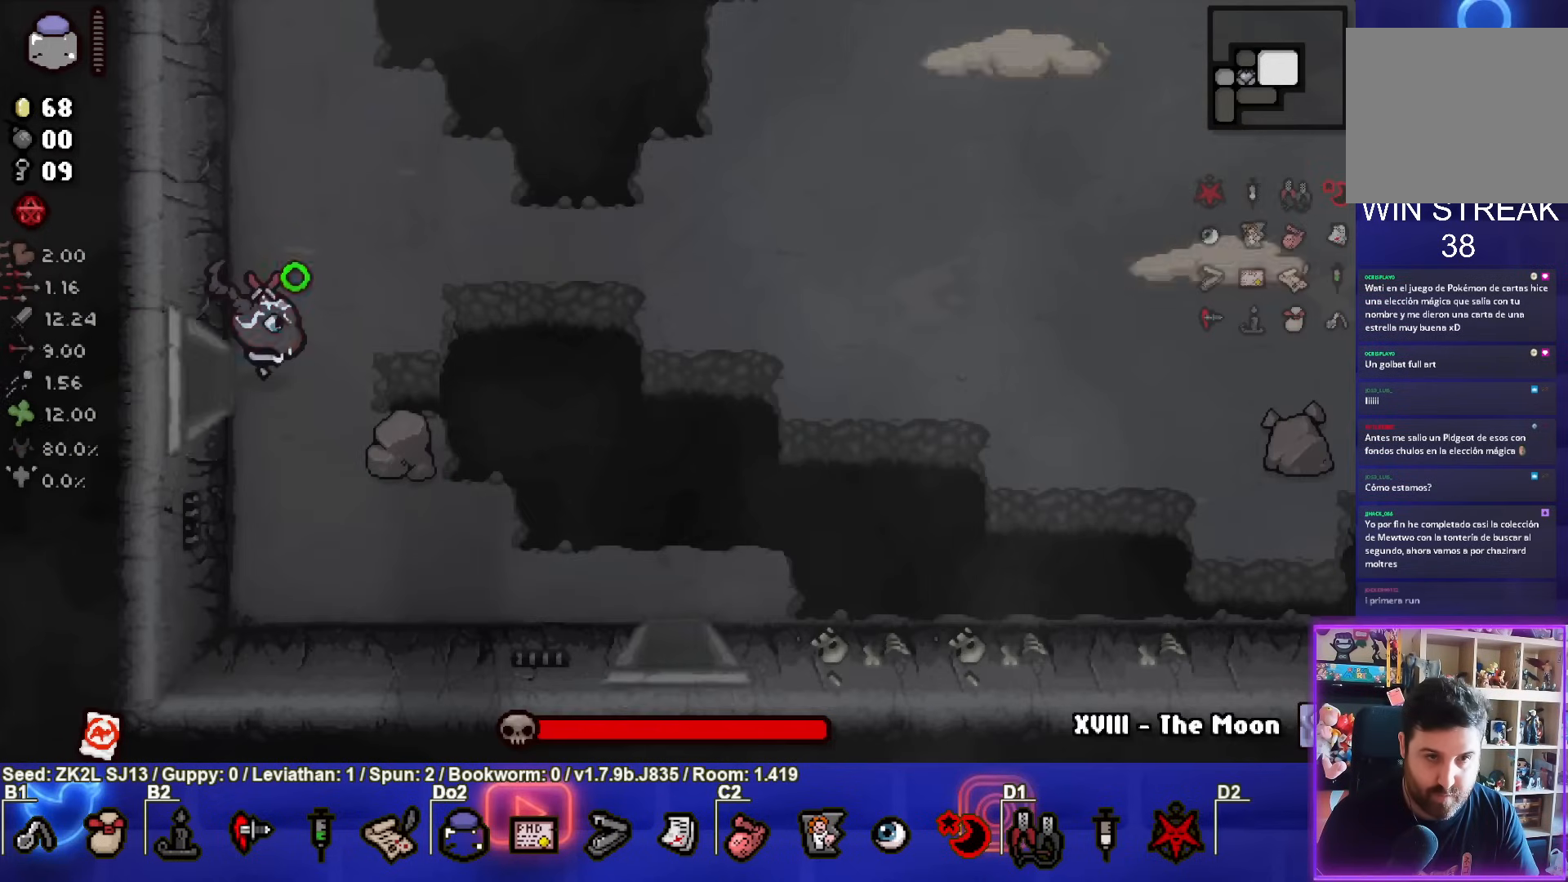
{"buttons": ["CIRCLE"], "left_stick": "up-right", "right_stick": "center", "events": [[183, "left_stick", "up-right"]]}
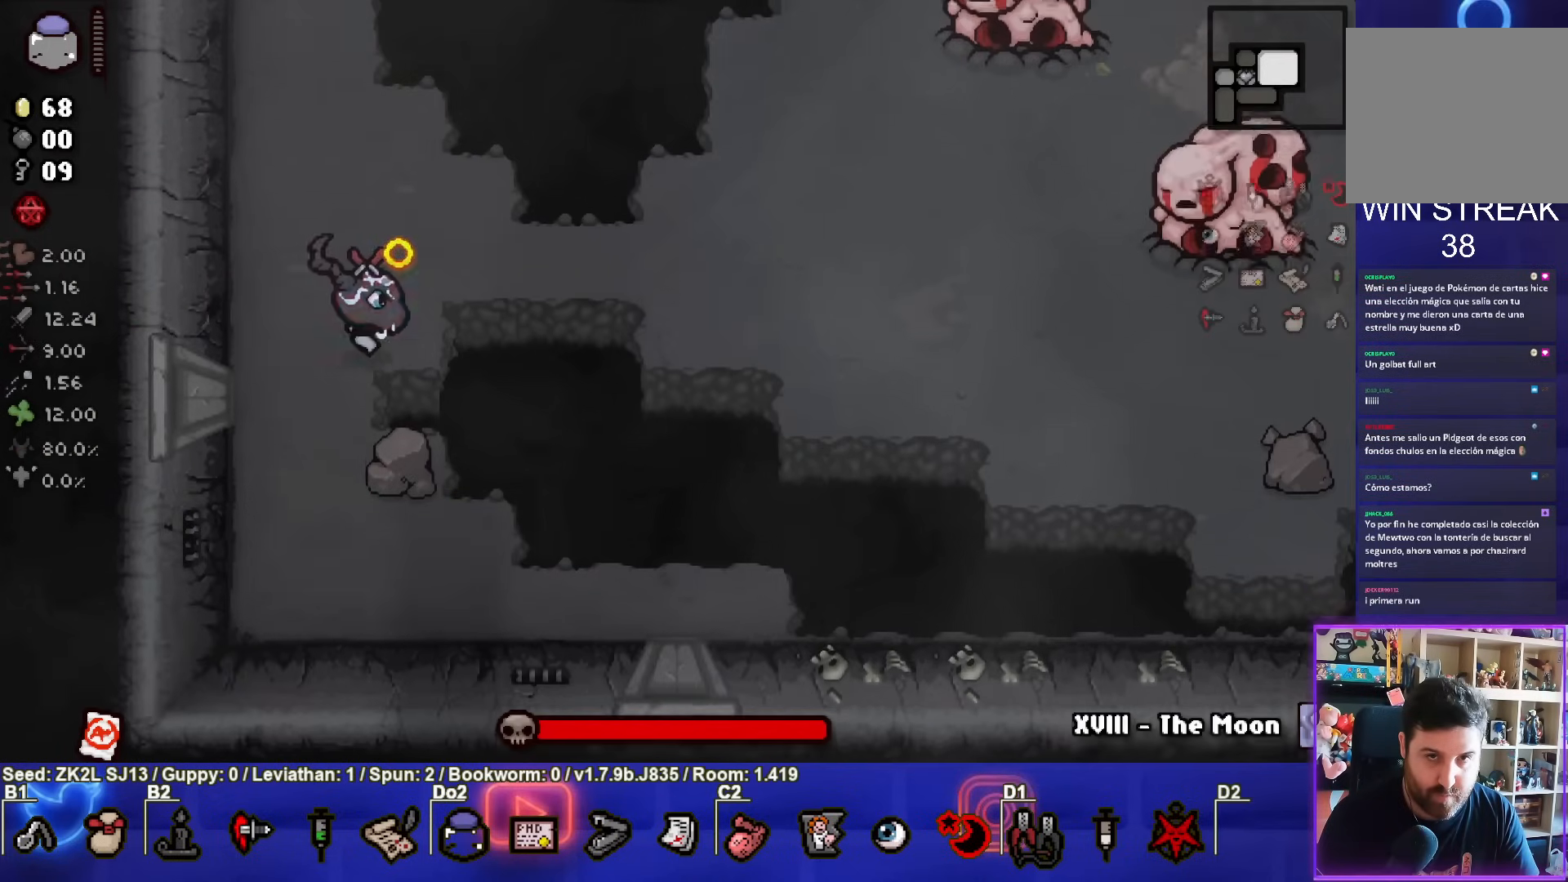
{"buttons": ["CIRCLE"], "left_stick": "up-right", "right_stick": "center", "events": [[400, "CIRCLE", "up"], [450, "CIRCLE", "down"]]}
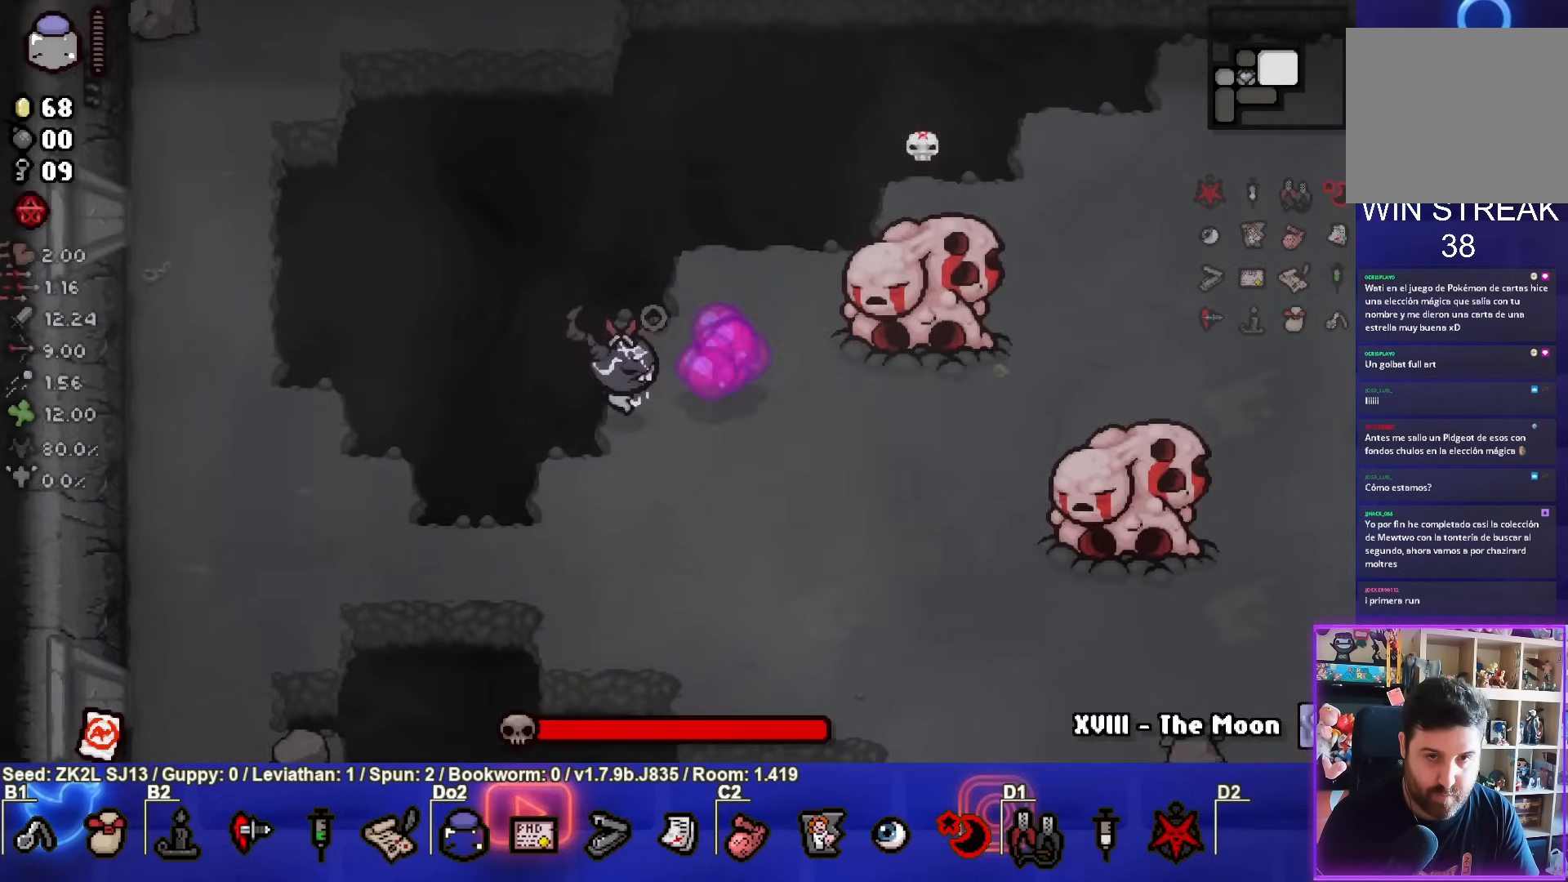
{"buttons": ["CIRCLE"], "left_stick": "down-left", "right_stick": "center", "events": [[33, "left_stick", "down-left"], [250, "left_stick", "up-right"], [383, "left_stick", "down-left"]]}
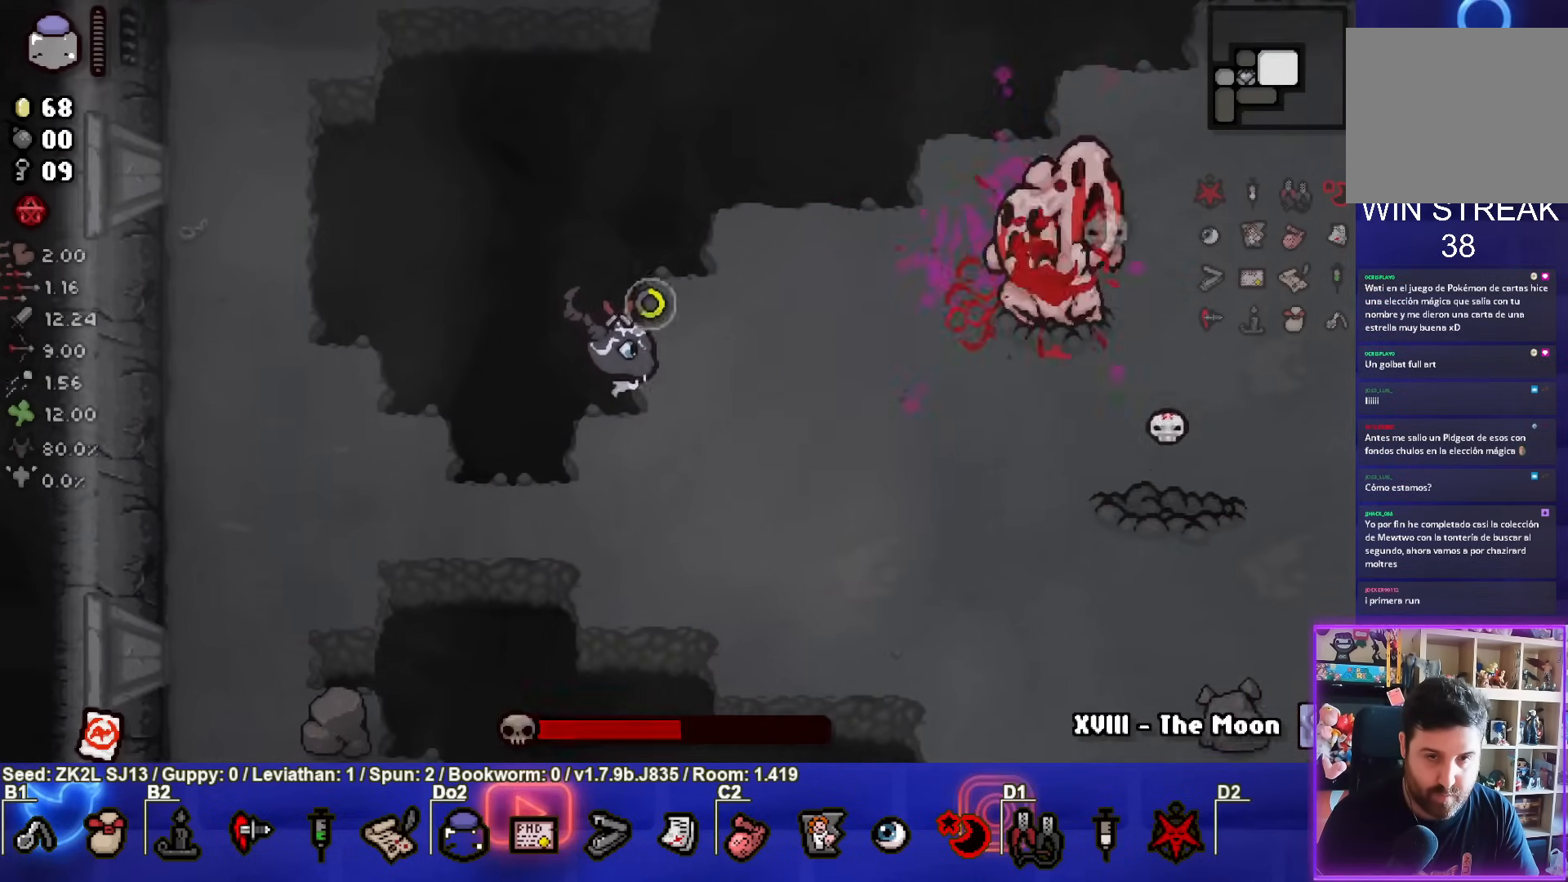
{"buttons": ["CIRCLE"], "left_stick": "right", "right_stick": "center", "events": [[17, "left_stick", "center"], [300, "left_stick", "down"], [467, "left_stick", "right"]]}
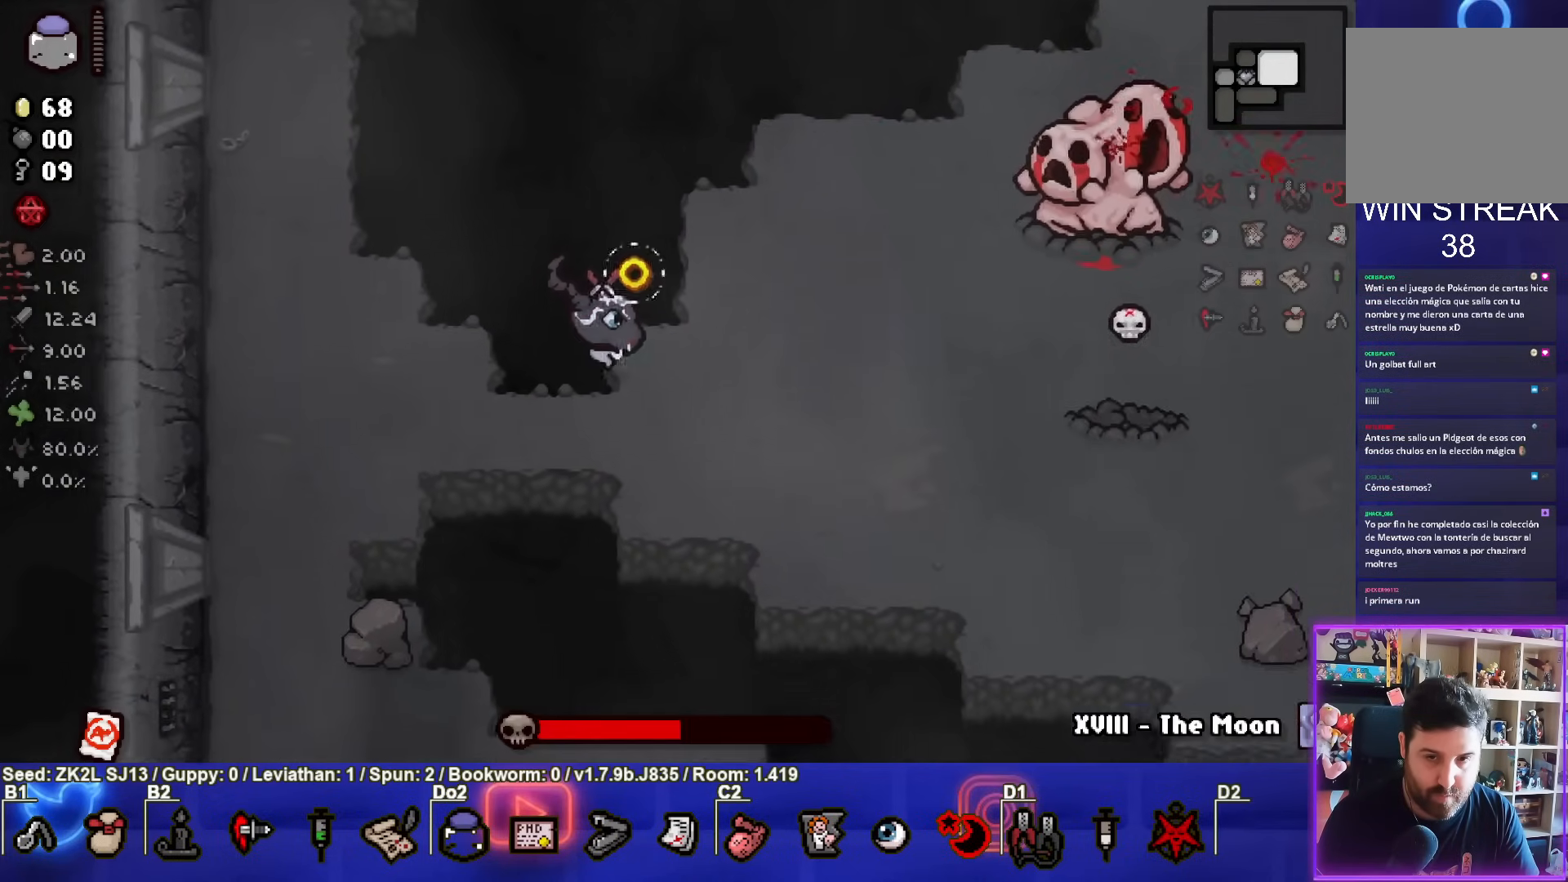
{"buttons": ["CIRCLE"], "left_stick": "center", "right_stick": "center", "events": [[167, "left_stick", "center"]]}
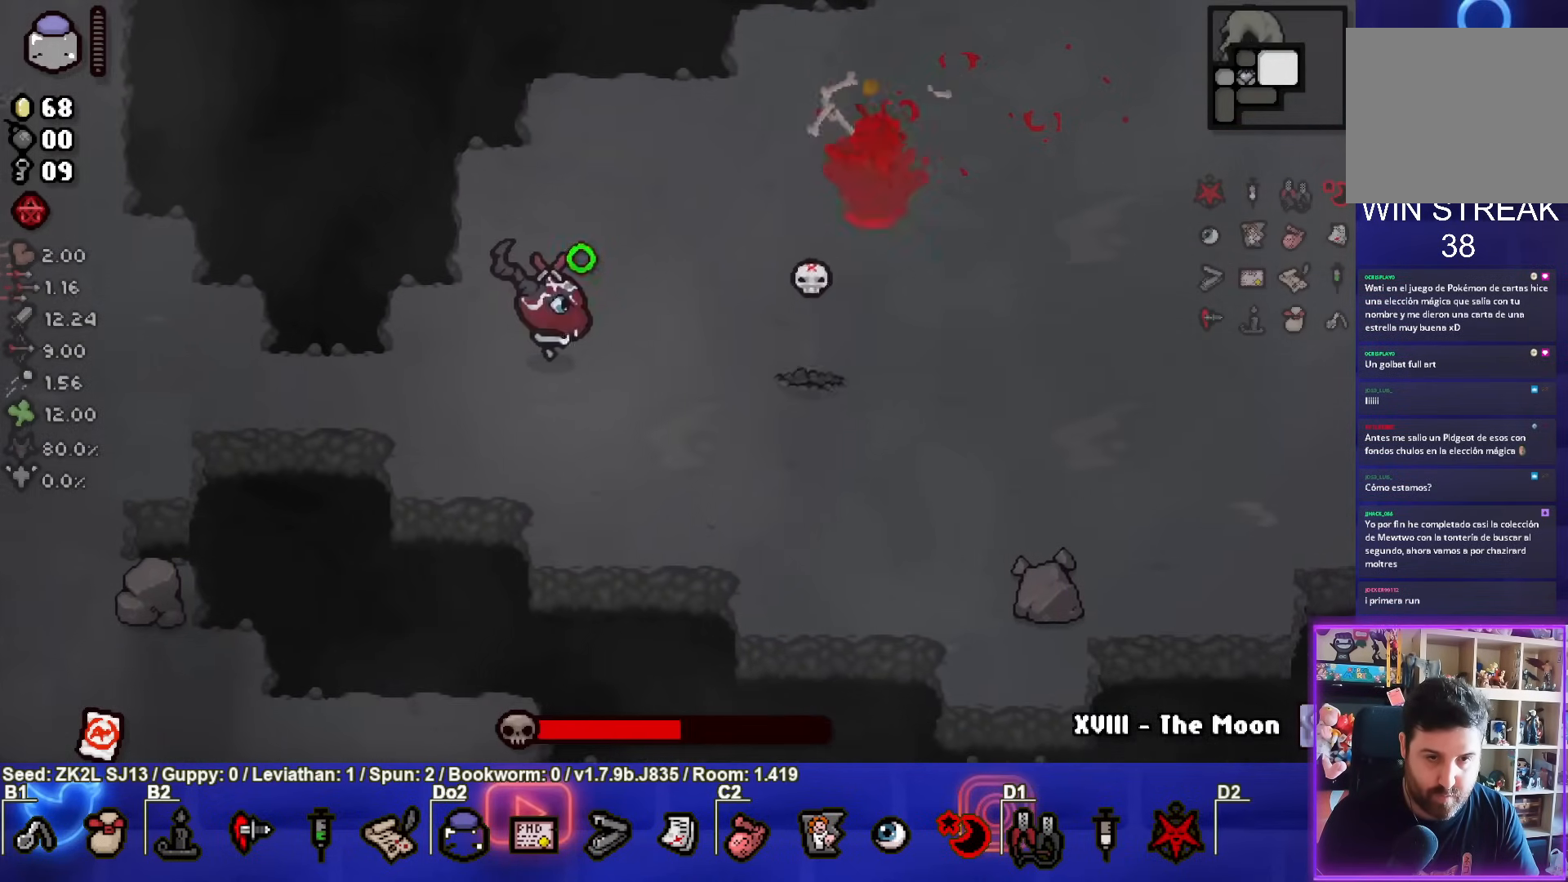
{"buttons": ["CIRCLE"], "left_stick": "left", "right_stick": "center", "events": [[100, "left_stick", "left"], [200, "left_stick", "center"], [367, "left_stick", "left"], [417, "CIRCLE", "up"], [483, "CIRCLE", "down"]]}
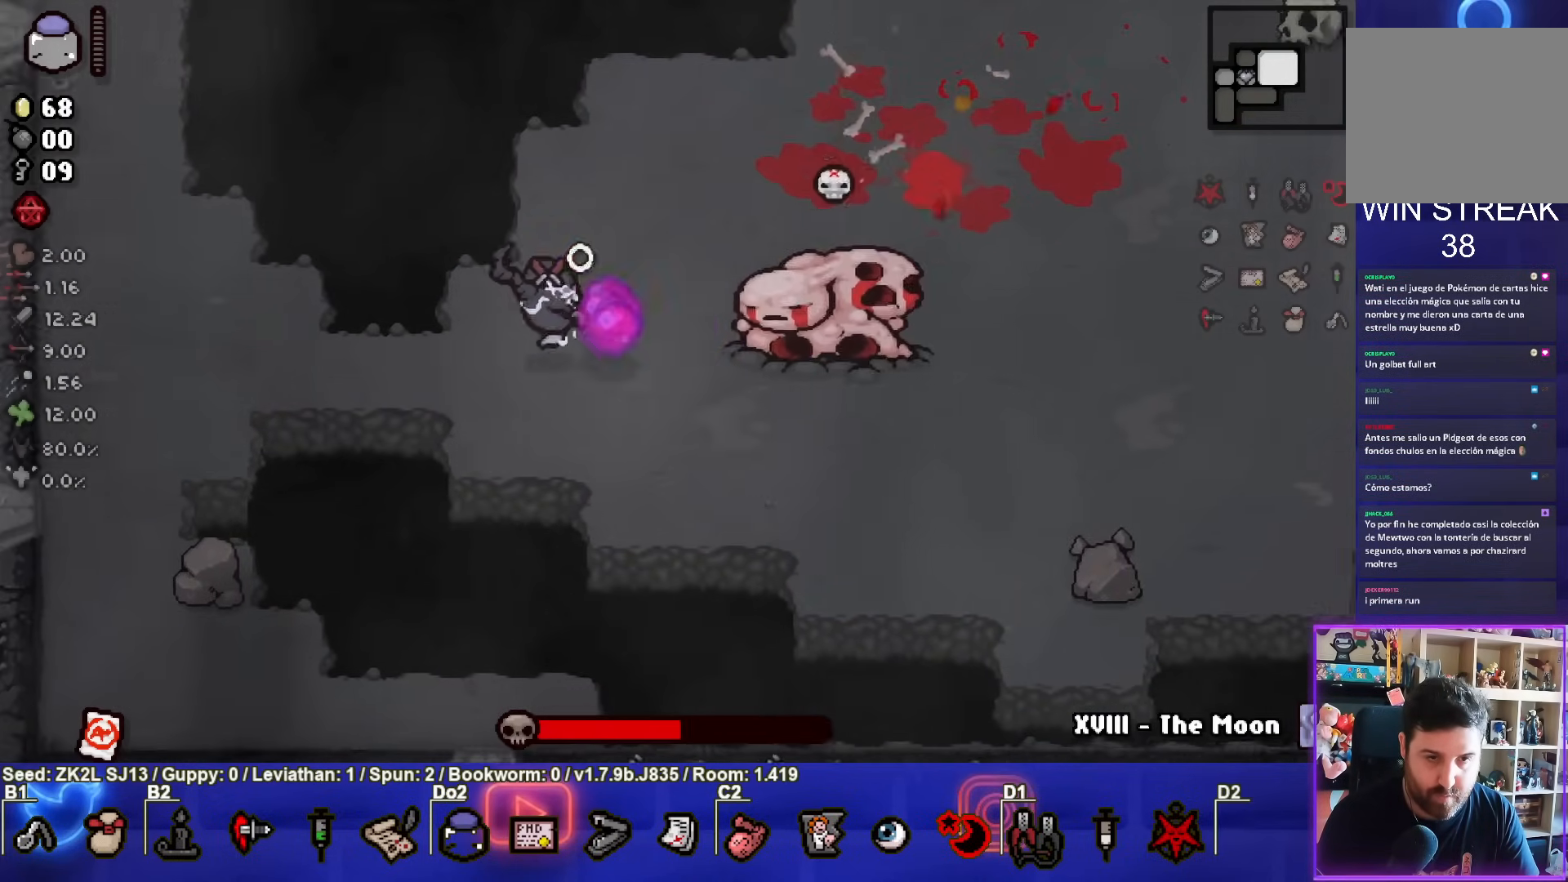
{"buttons": ["CIRCLE"], "left_stick": "left", "right_stick": "center", "events": []}
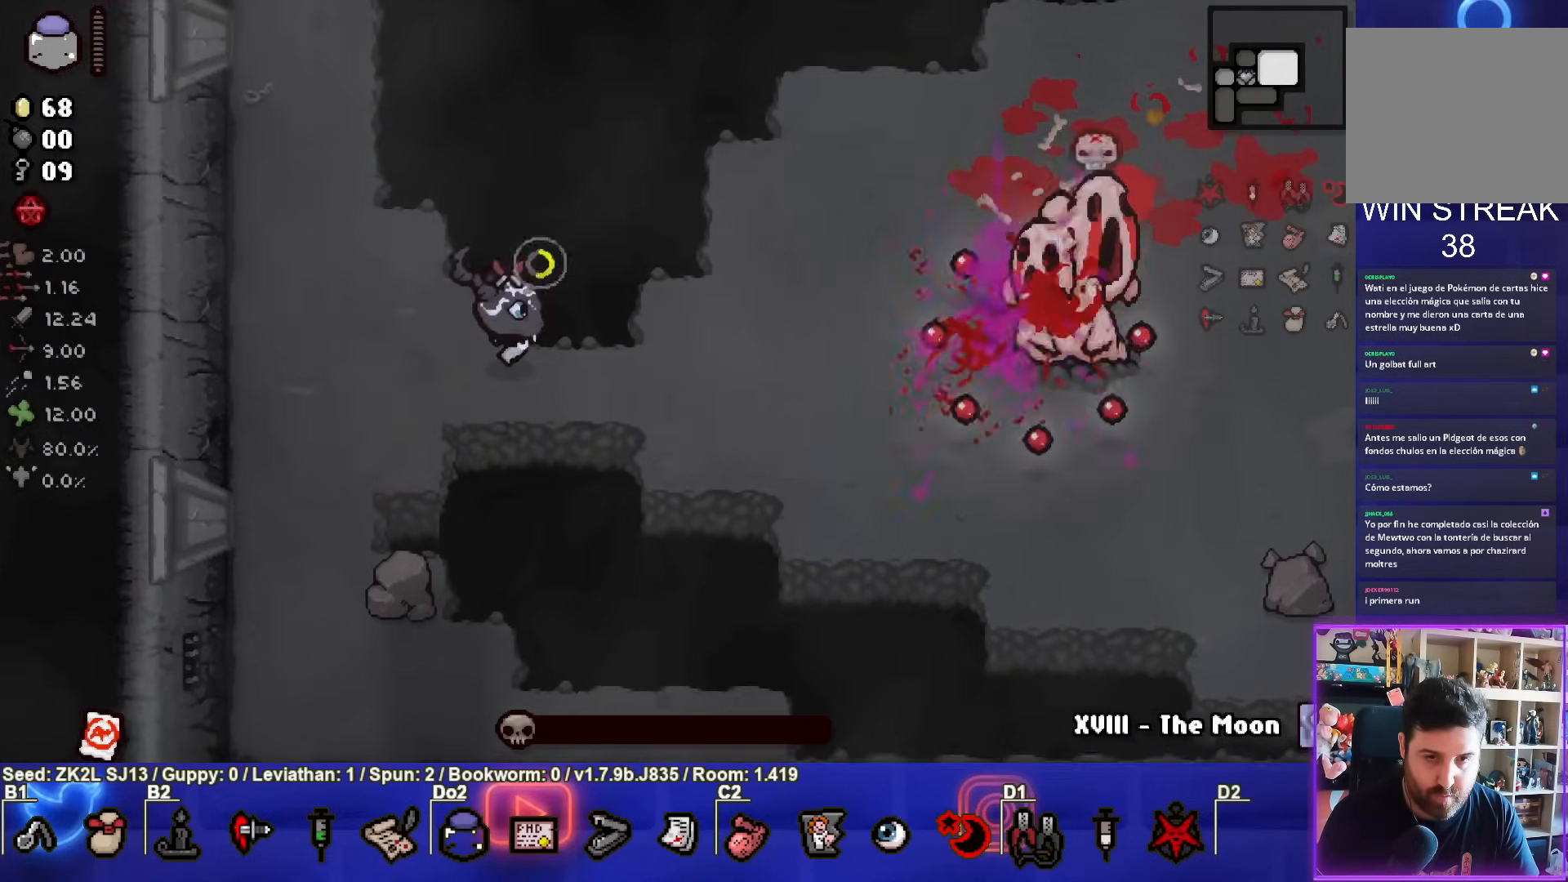
{"buttons": ["CIRCLE"], "left_stick": "up", "right_stick": "center", "events": [[67, "left_stick", "up-left"], [500, "left_stick", "up"]]}
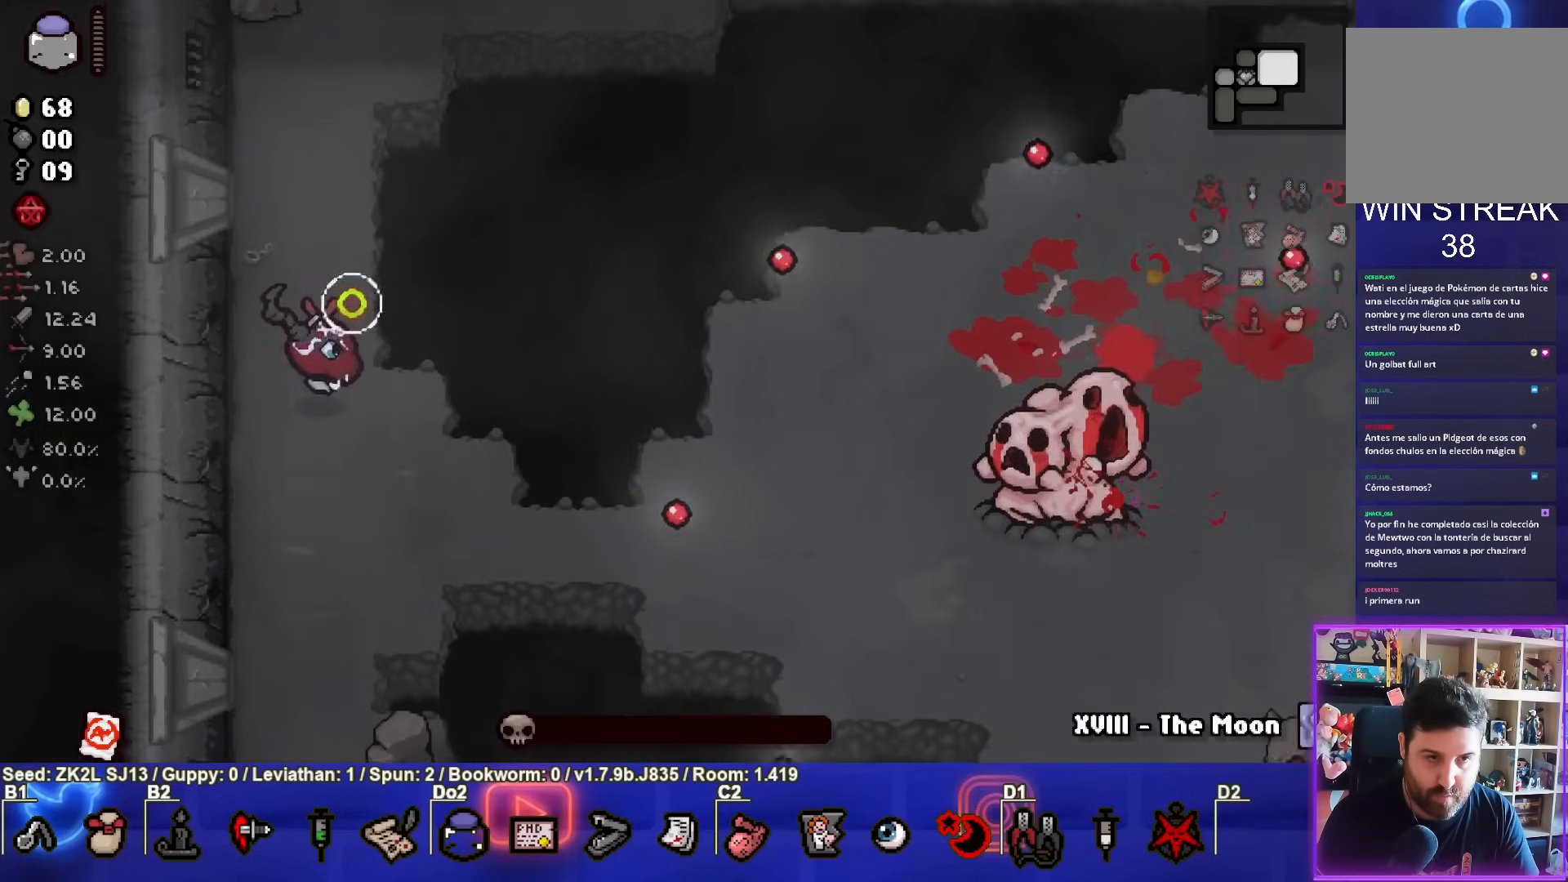
{"buttons": ["CIRCLE"], "left_stick": "center", "right_stick": "center", "events": [[133, "left_stick", "center"], [367, "left_stick", "down-left"], [500, "left_stick", "center"]]}
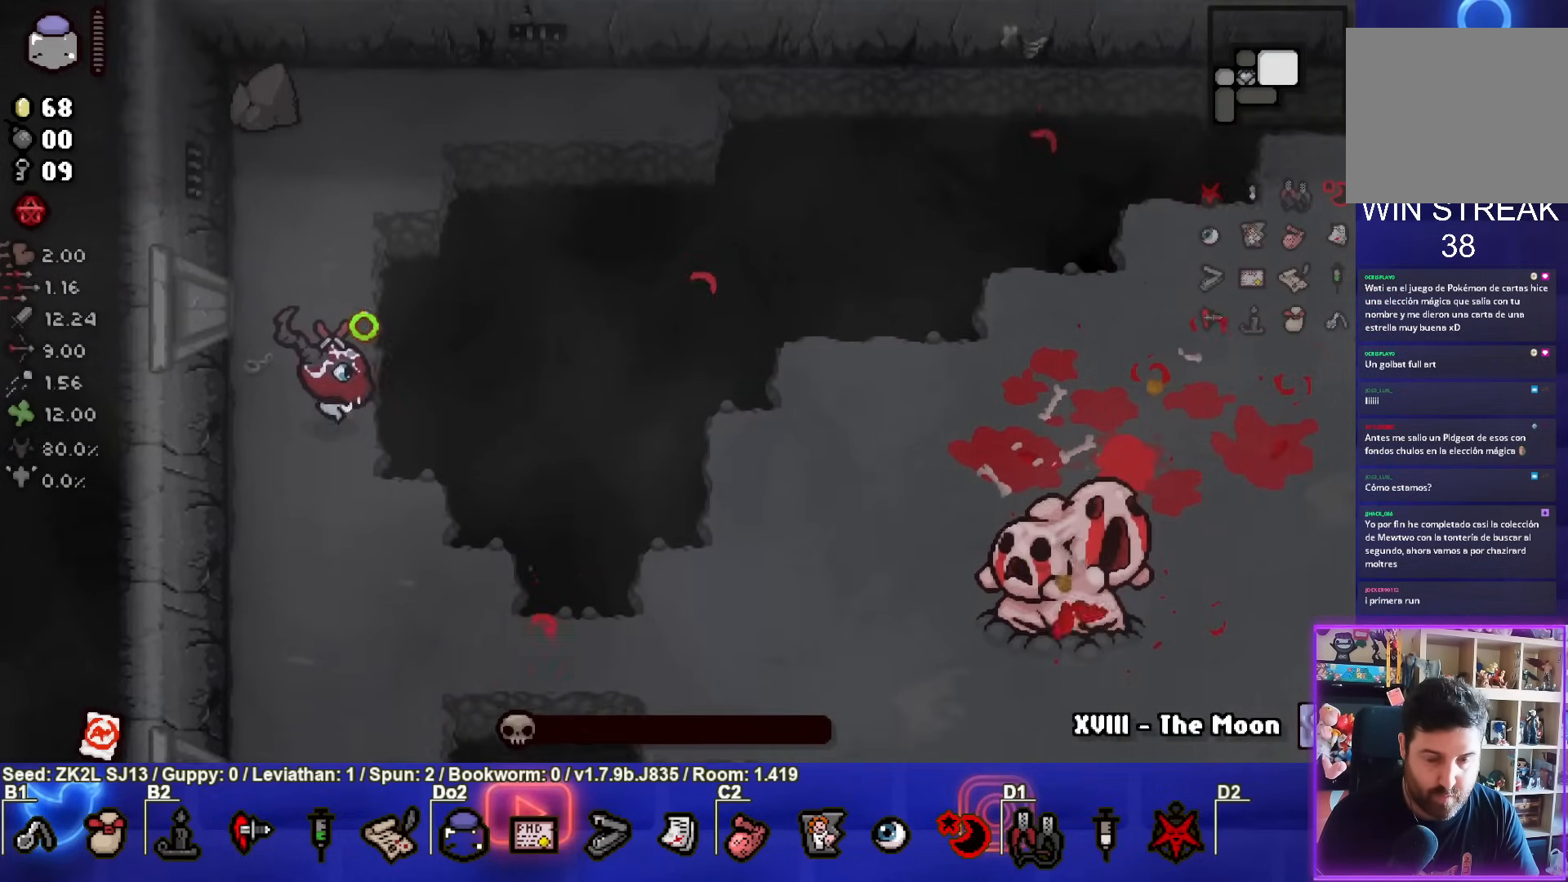
{"buttons": ["CIRCLE"], "left_stick": "center", "right_stick": "center", "events": [[200, "left_stick", "down-right"], [417, "left_stick", "center"]]}
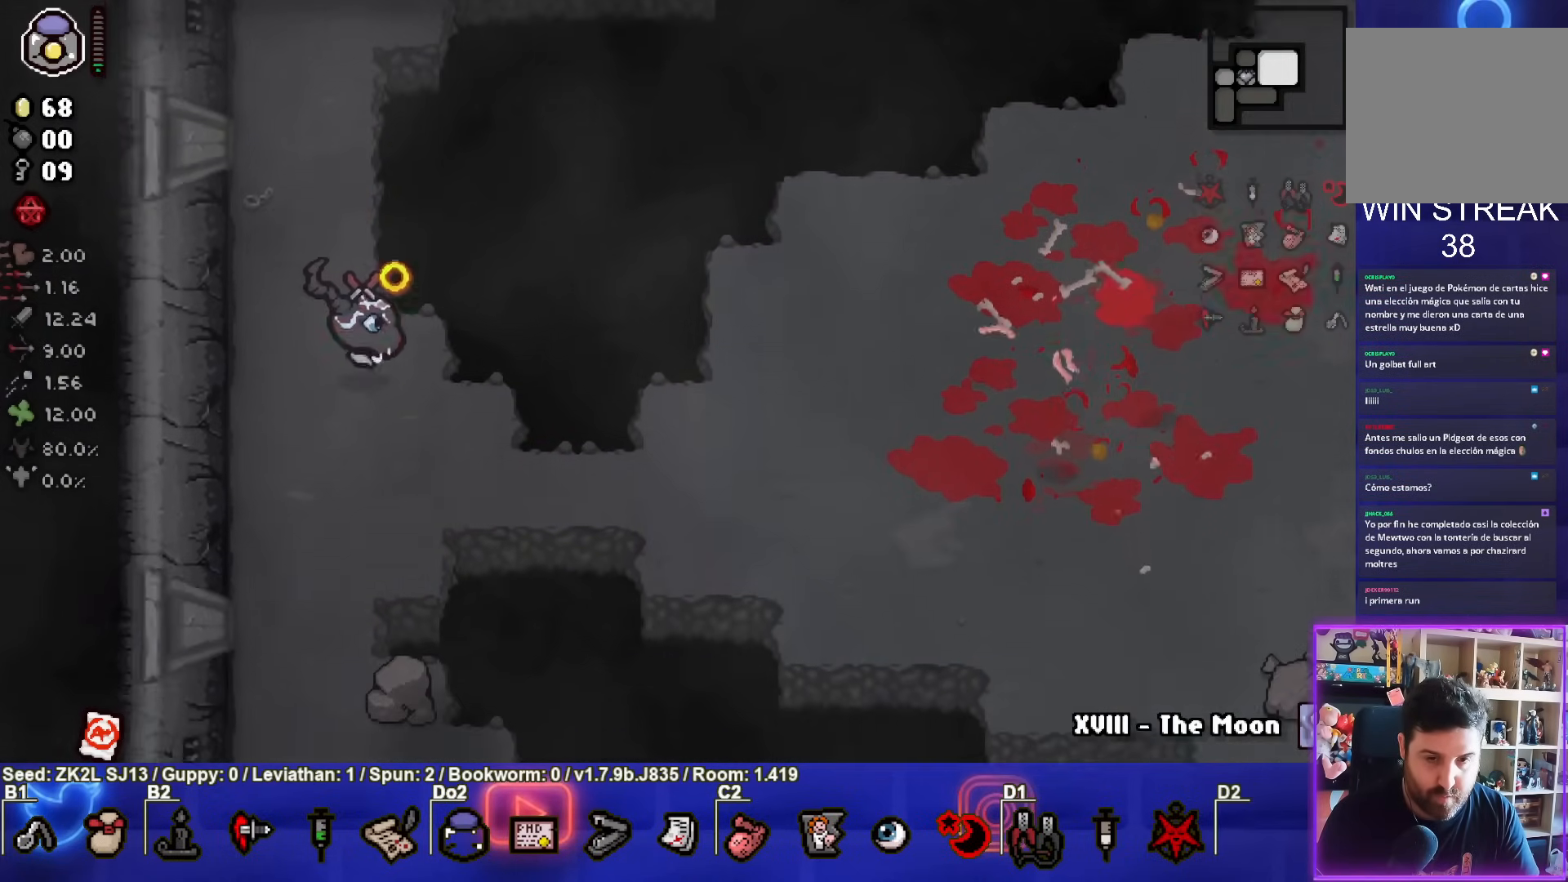
{"buttons": ["CIRCLE"], "left_stick": "right", "right_stick": "center", "events": [[417, "left_stick", "right"]]}
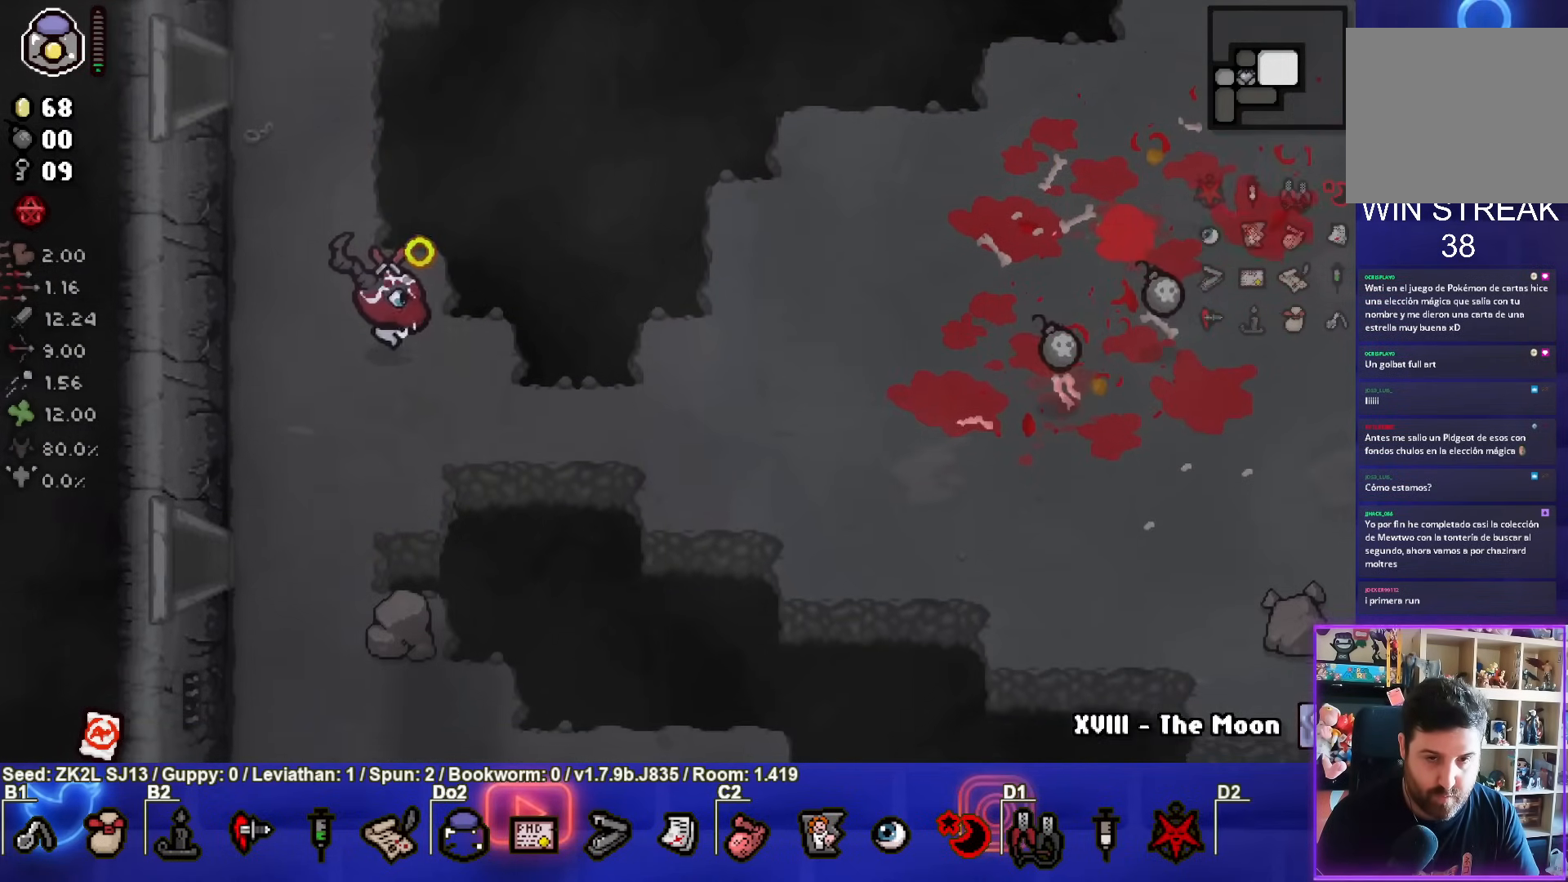
{"buttons": ["CIRCLE"], "left_stick": "right", "right_stick": "center", "events": []}
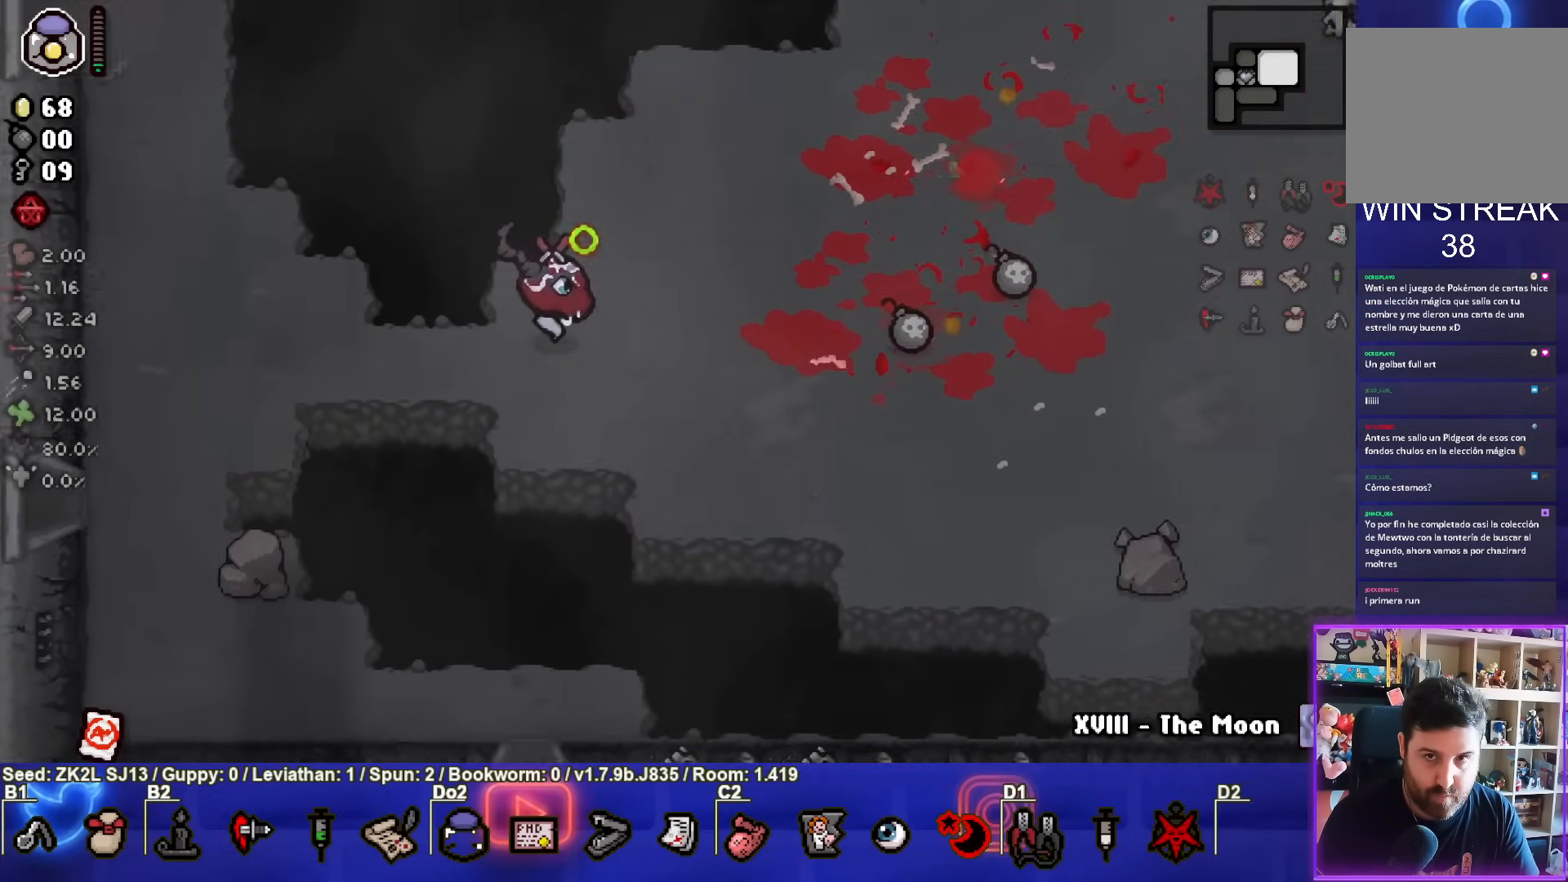
{"buttons": ["CIRCLE"], "left_stick": "center", "right_stick": "center", "events": [[500, "left_stick", "center"]]}
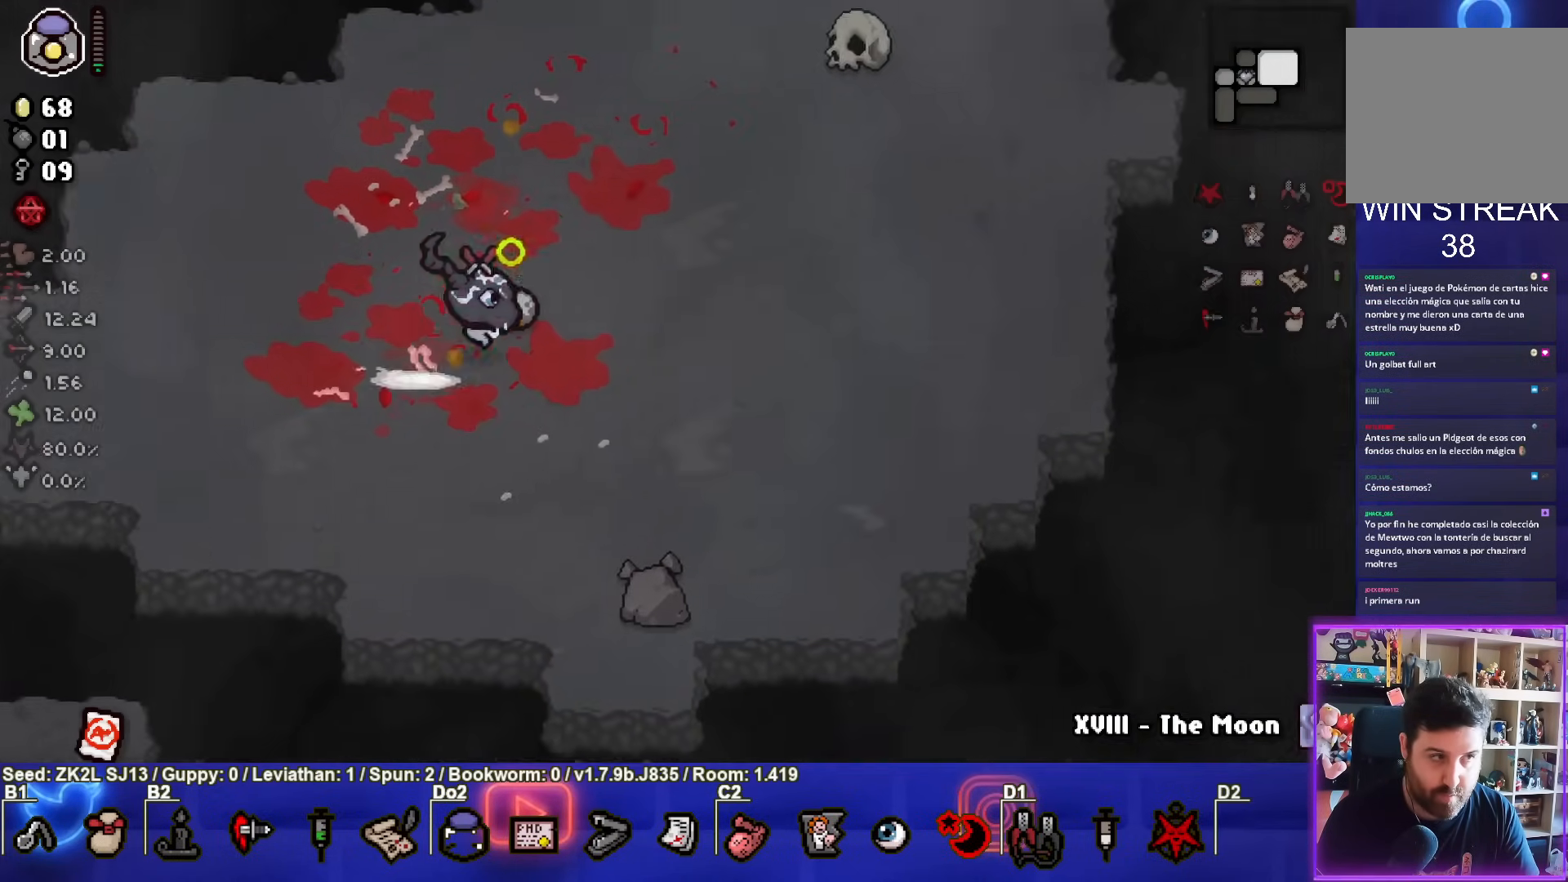
{"buttons": ["SQUARE"], "left_stick": "left", "right_stick": "center", "events": [[67, "CROSS", "down"], [100, "left_stick", "left"], [167, "CIRCLE", "up"], [300, "SQUARE", "down"], [350, "CROSS", "up"]]}
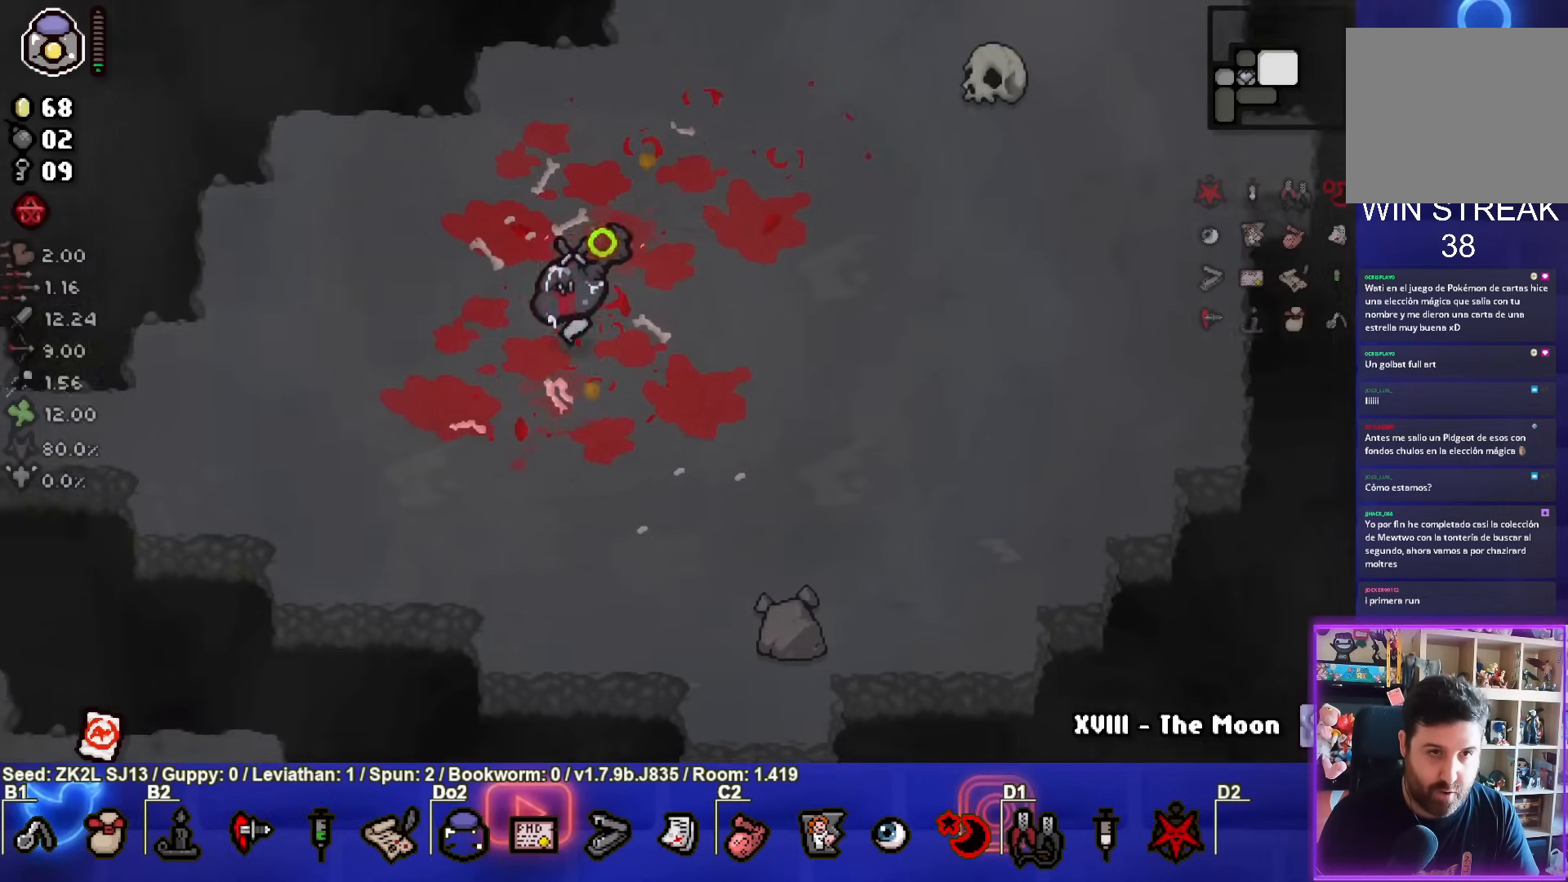
{"buttons": ["SQUARE"], "left_stick": "left", "right_stick": "center", "events": [[300, "left_stick", "center"], [417, "left_stick", "left"]]}
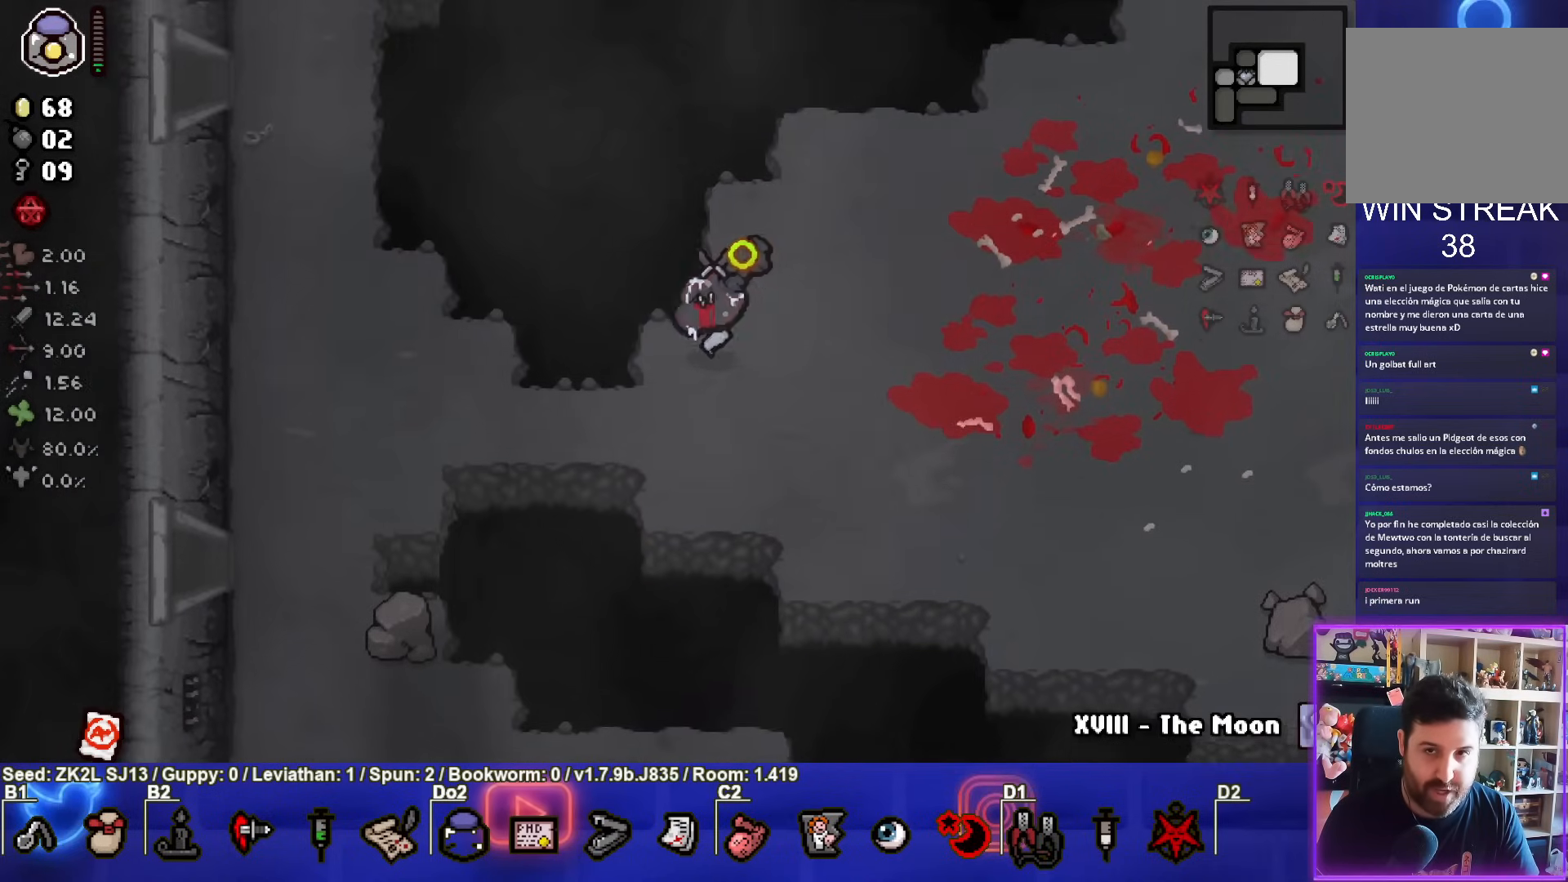
{"buttons": ["SQUARE"], "left_stick": "left", "right_stick": "center", "events": []}
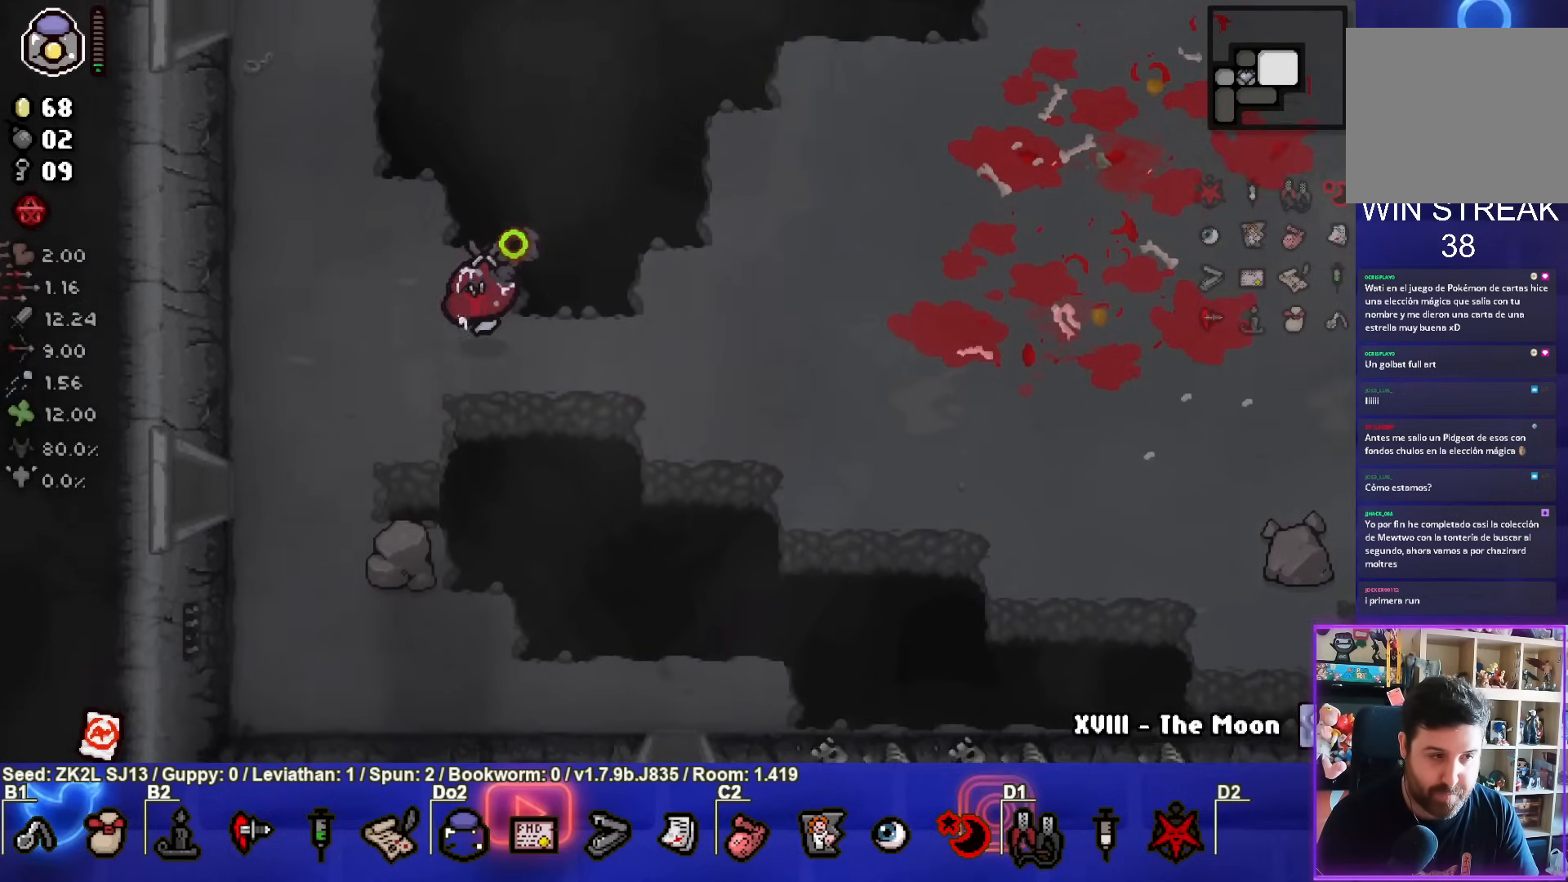
{"buttons": ["SQUARE"], "left_stick": "center", "right_stick": "center", "events": [[500, "left_stick", "center"]]}
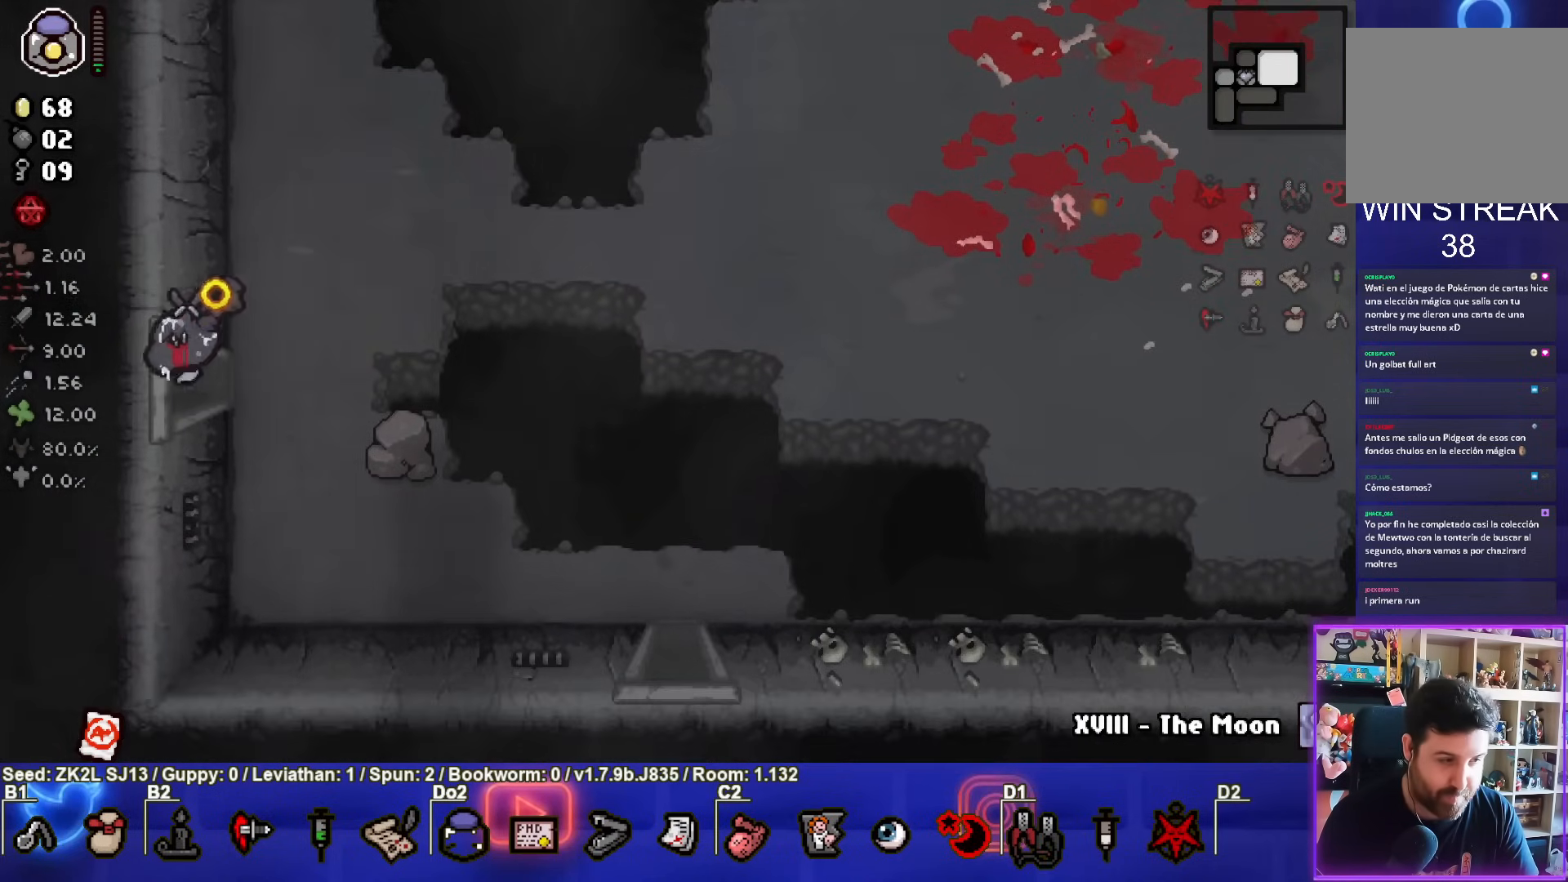
{"buttons": ["TRIANGLE"], "left_stick": "center", "right_stick": "center", "events": [[317, "TRIANGLE", "down"], [400, "SQUARE", "up"]]}
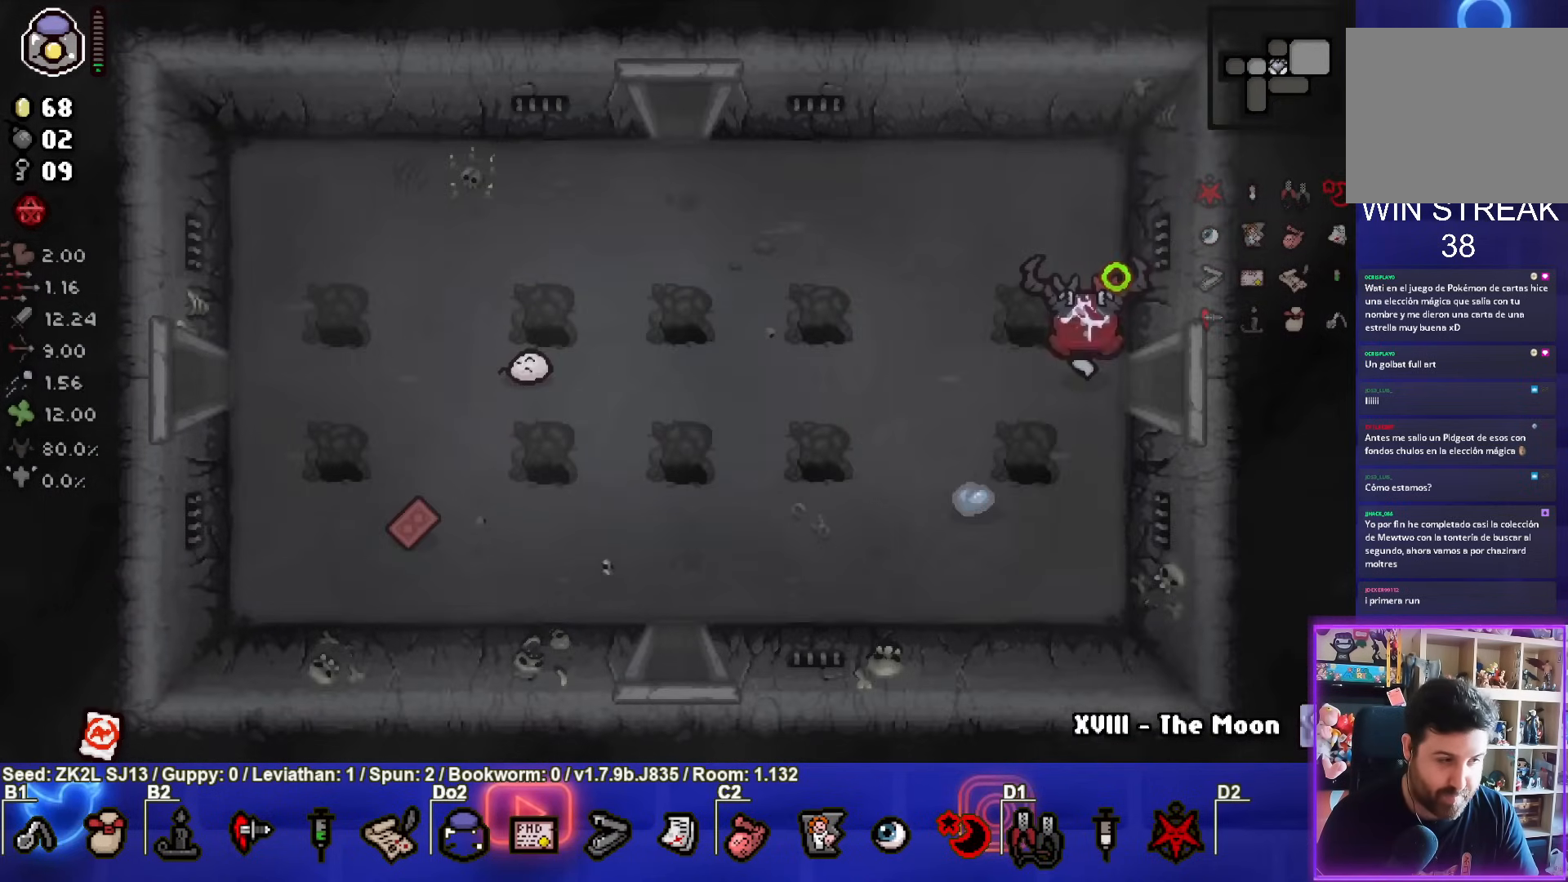
{"buttons": ["TRIANGLE"], "left_stick": "left", "right_stick": "center", "events": [[133, "left_stick", "left"]]}
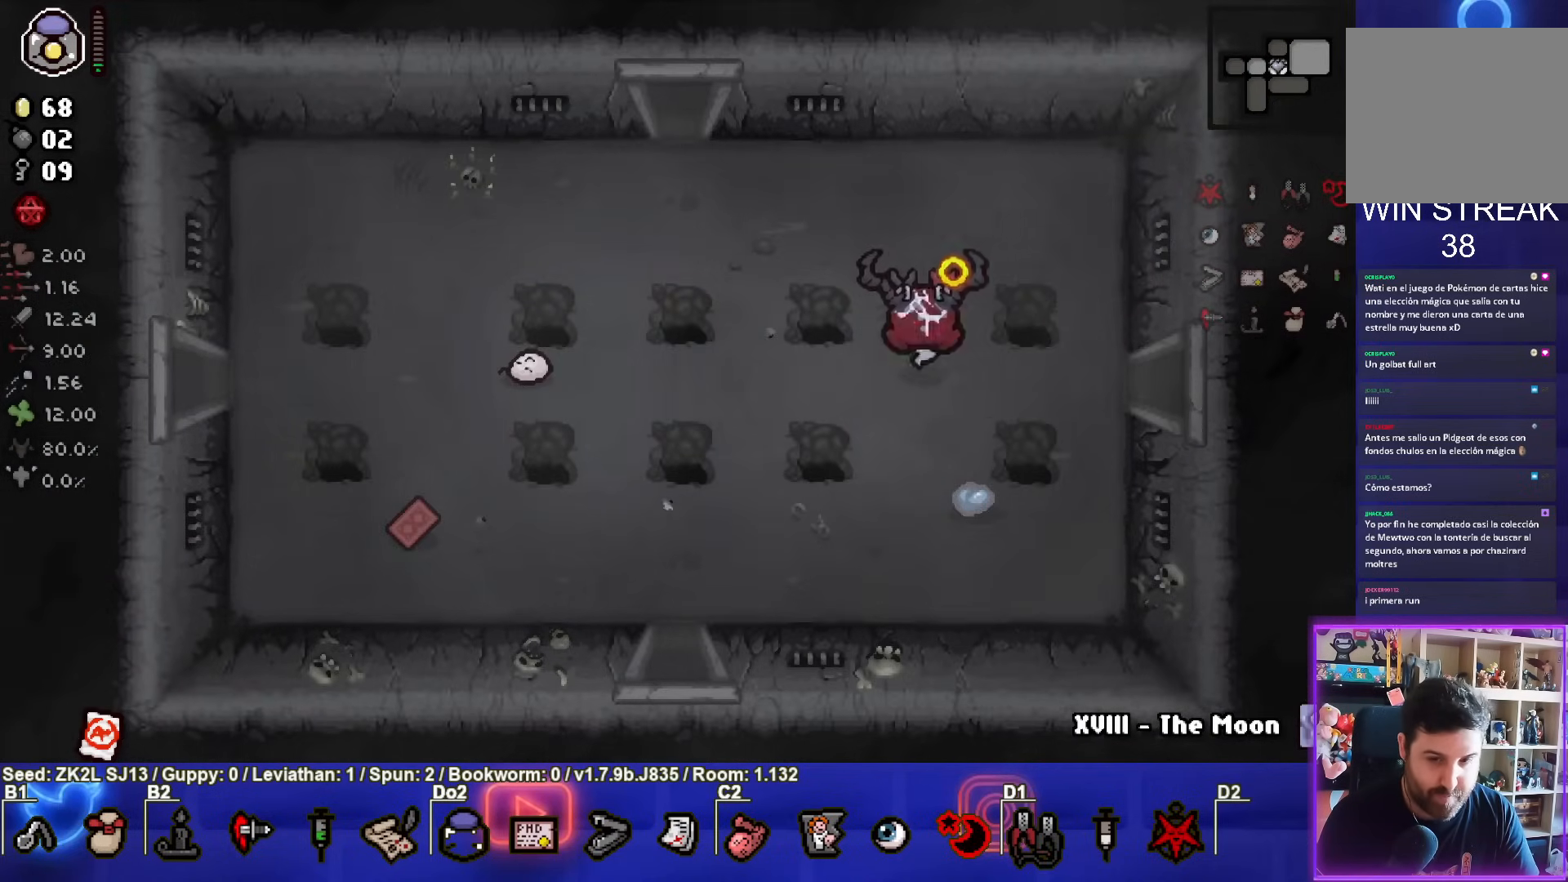
{"buttons": ["TRIANGLE"], "left_stick": "up-left", "right_stick": "center", "events": [[217, "left_stick", "center"], [333, "left_stick", "up-left"]]}
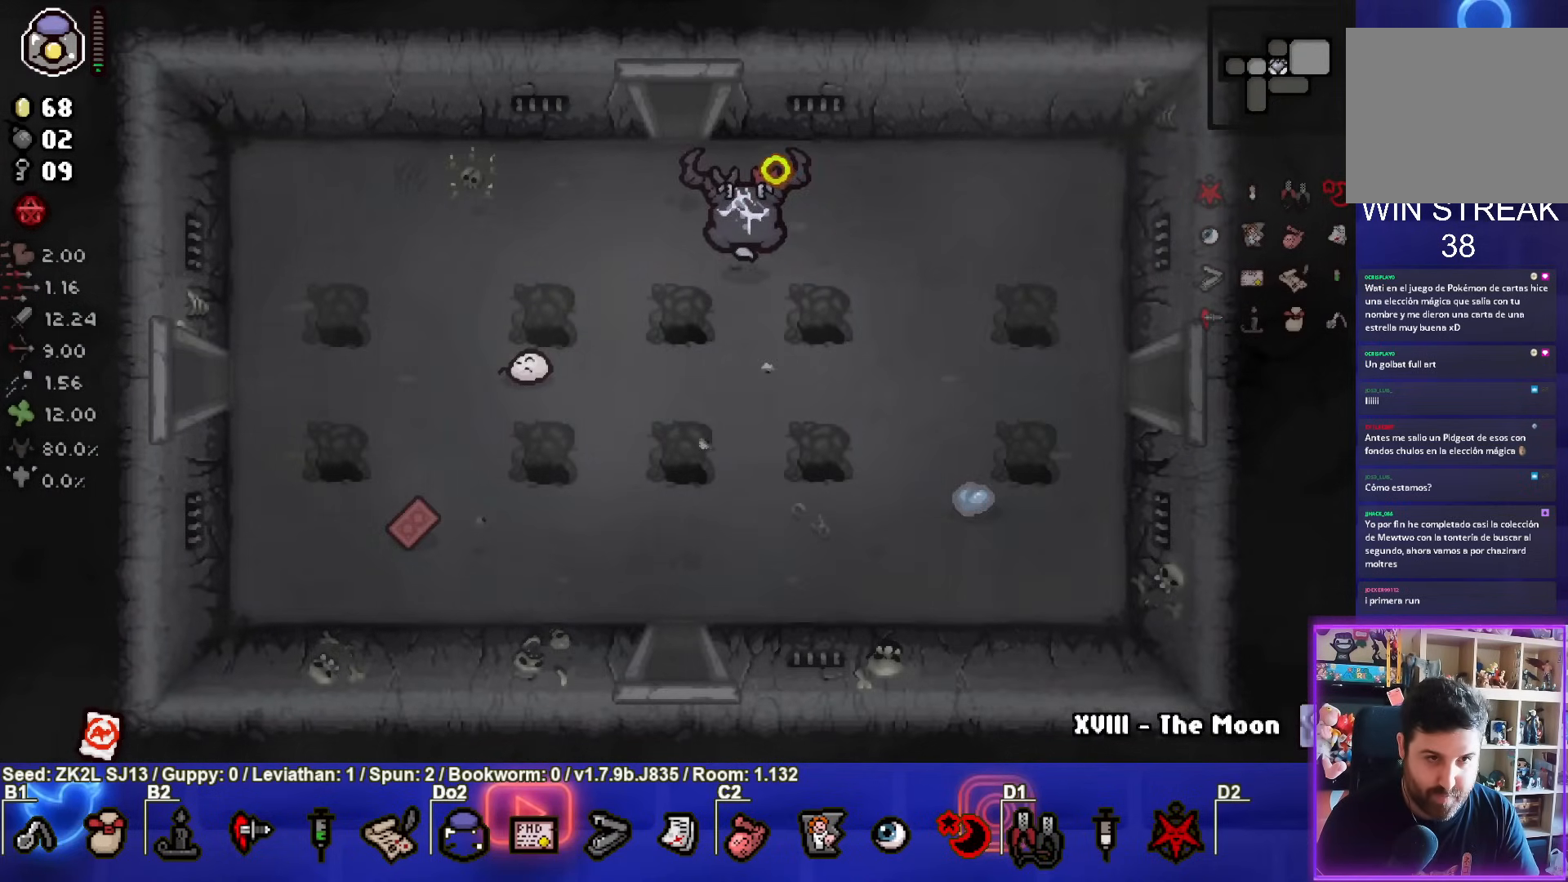
{"buttons": ["TRIANGLE"], "left_stick": "up-left", "right_stick": "center", "events": []}
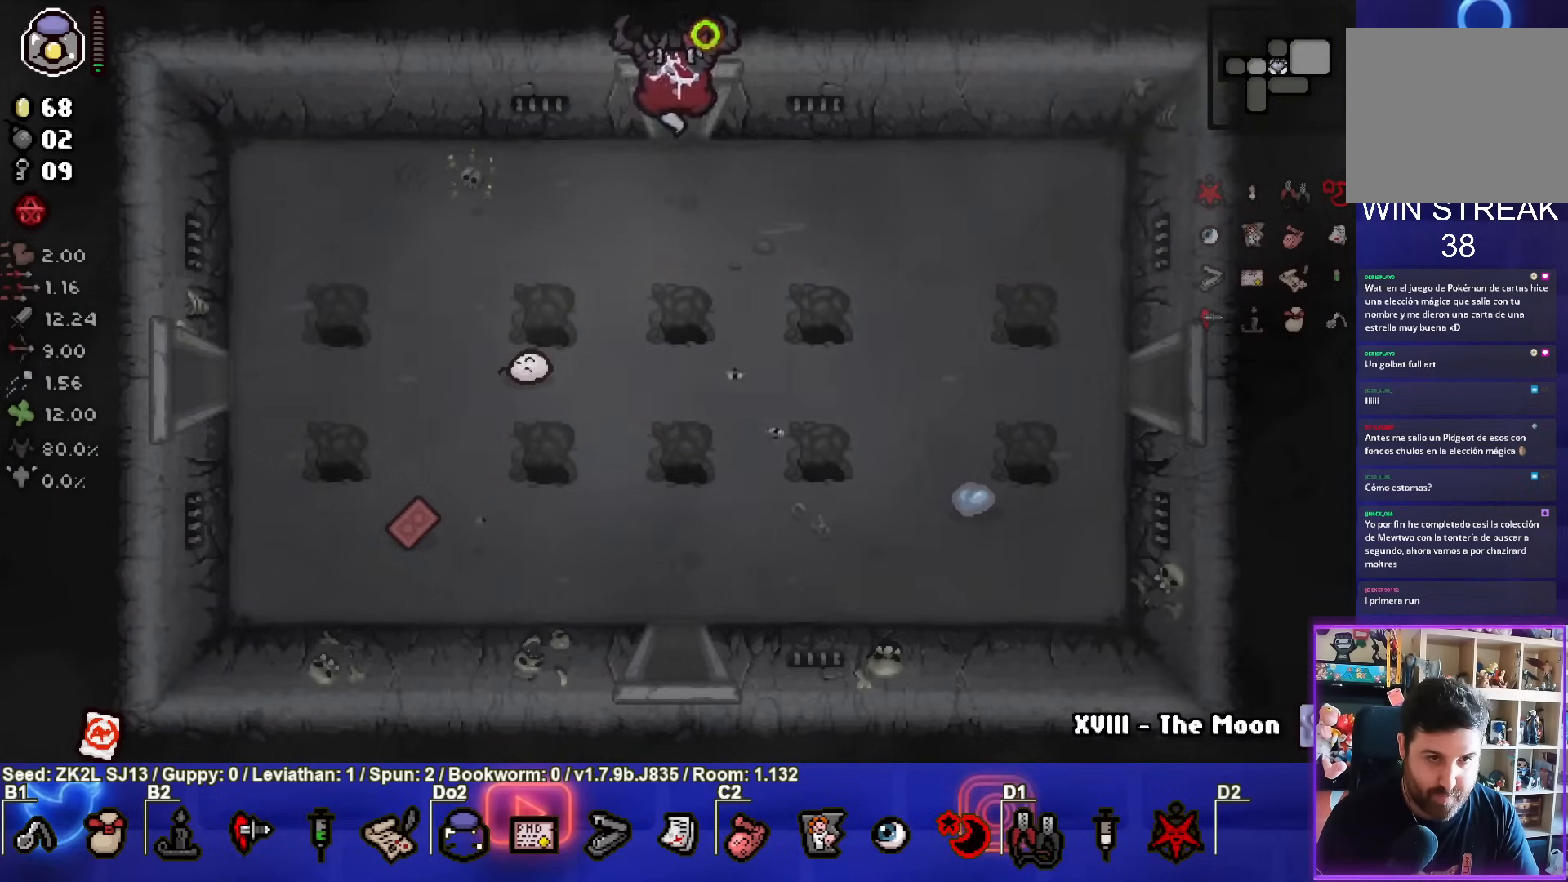
{"buttons": ["TRIANGLE"], "left_stick": "center", "right_stick": "center", "events": [[17, "left_stick", "center"]]}